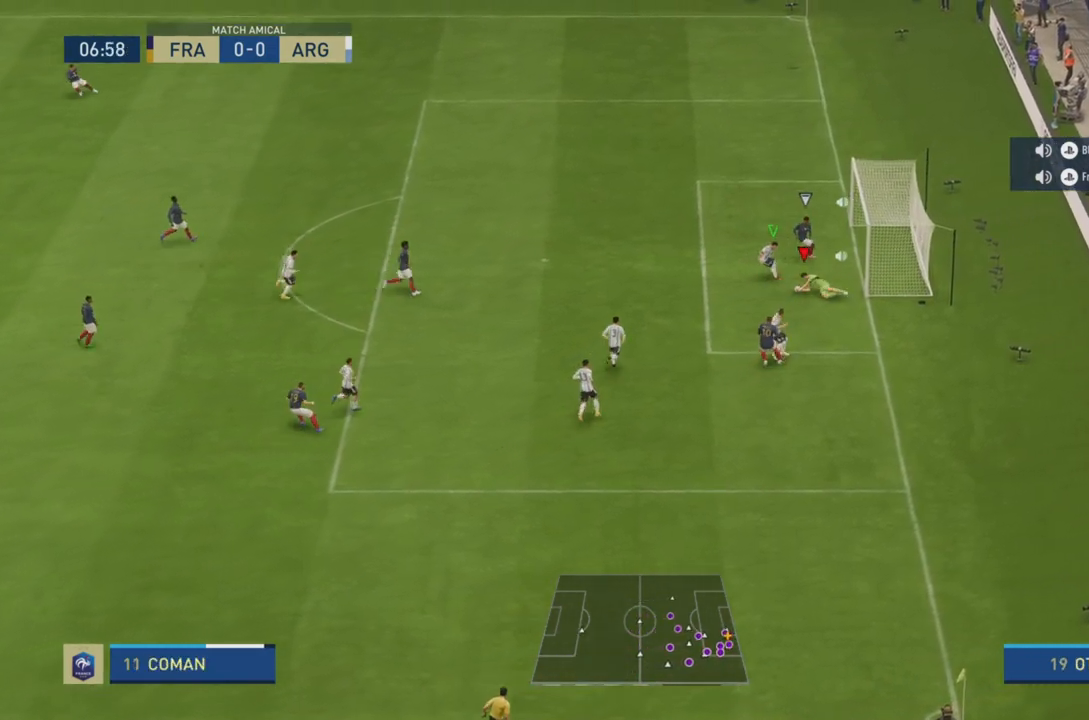
Gameplay with a controller (PlayStation layout); each line is a JSON object with the inputs held at the frame after it. "events" lists button and stick changes between this image and that frame as [ms after this image, input, new state], when the widget could be followed in between. Not read: L3 R3.
{"buttons": [], "left_stick": "left", "right_stick": "center"}
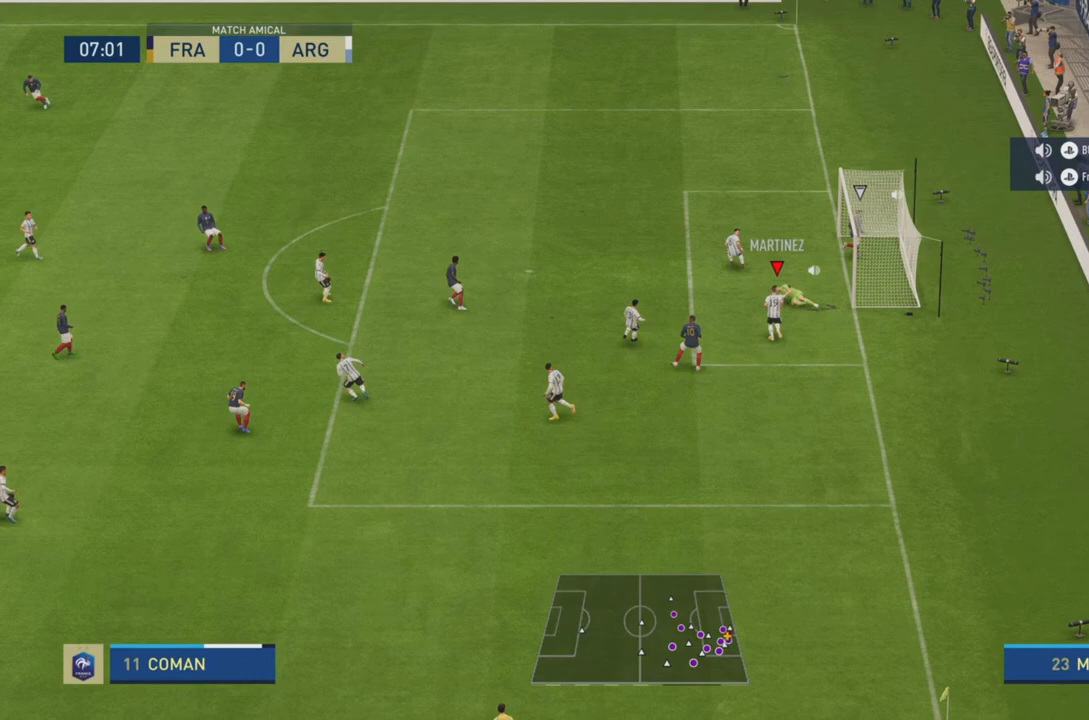
{"buttons": ["R2"], "left_stick": "left", "right_stick": "center", "events": [[34, "R2", "down"]]}
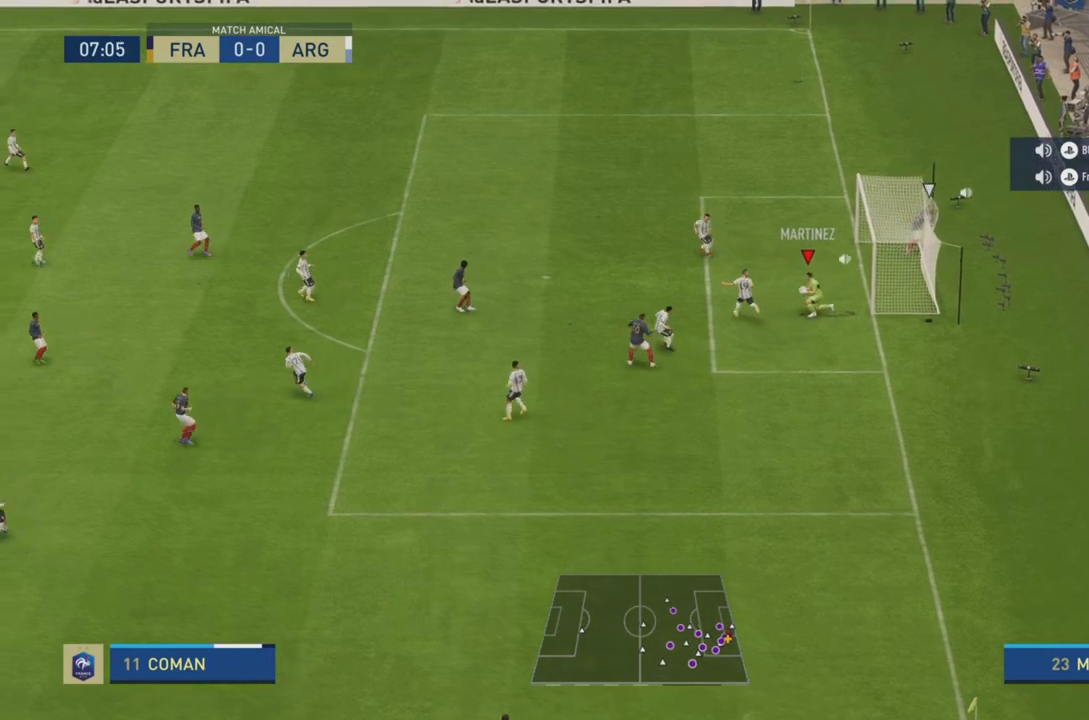
{"buttons": ["R2"], "left_stick": "left", "right_stick": "center", "events": []}
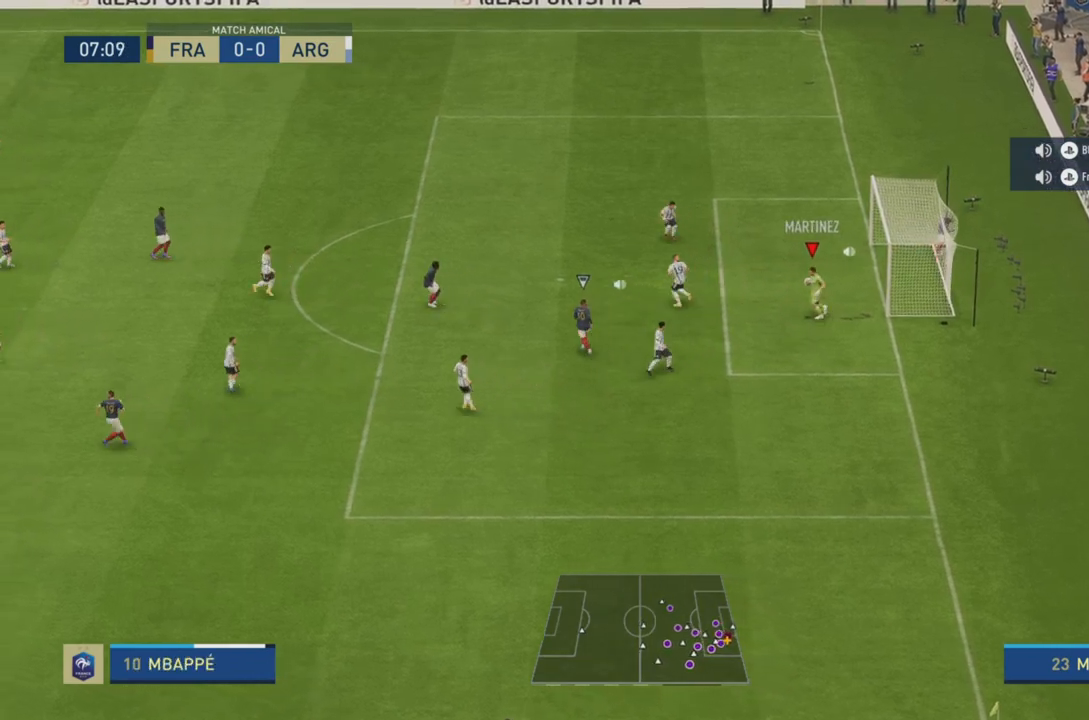
{"buttons": ["CROSS", "R2"], "left_stick": "up-left", "right_stick": "center", "events": [[17, "left_stick", "down-left"], [217, "left_stick", "left"], [401, "left_stick", "up-left"], [467, "CROSS", "down"]]}
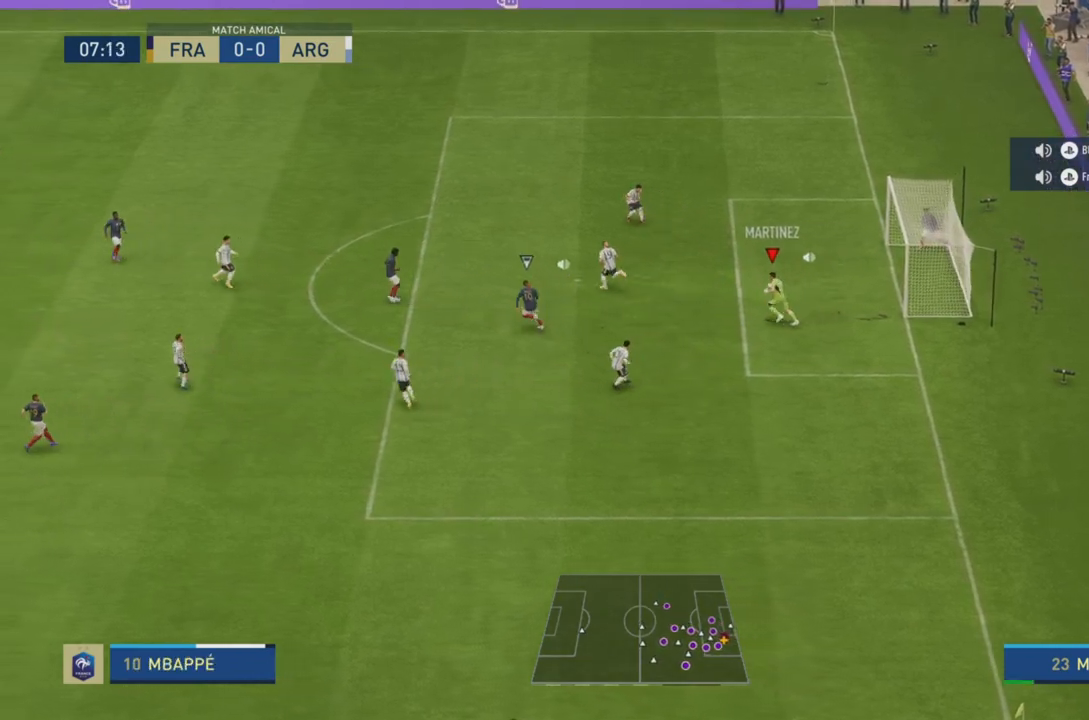
{"buttons": ["R2"], "left_stick": "up", "right_stick": "center", "events": [[66, "left_stick", "up"], [300, "CROSS", "up"]]}
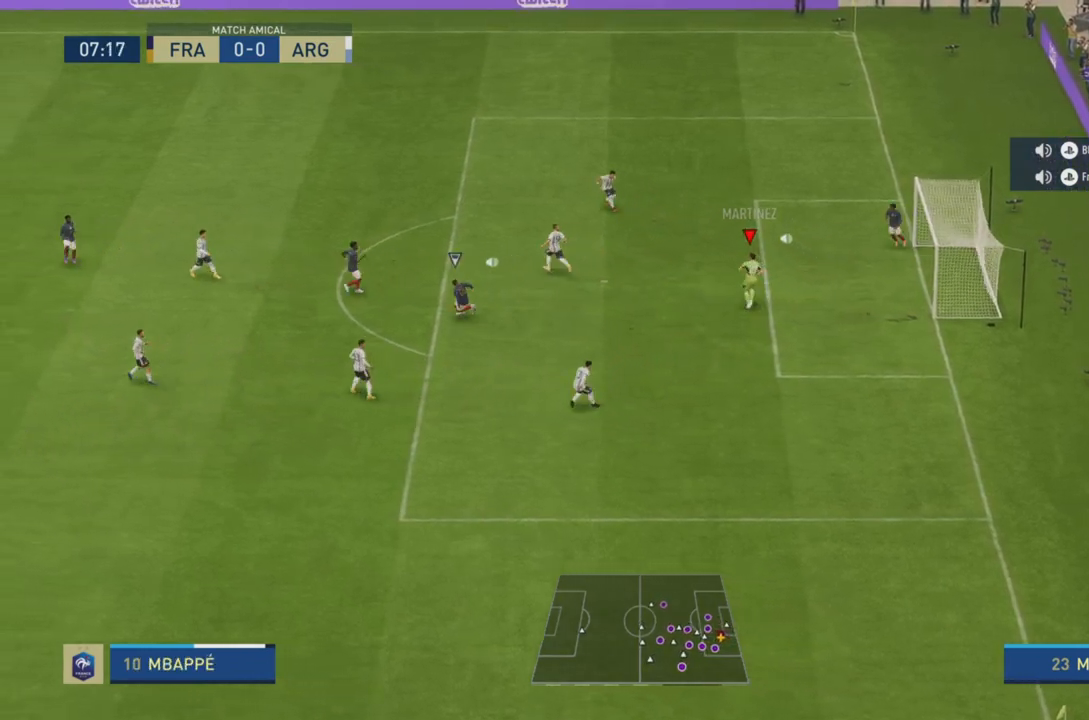
{"buttons": ["R2"], "left_stick": "up", "right_stick": "center", "events": []}
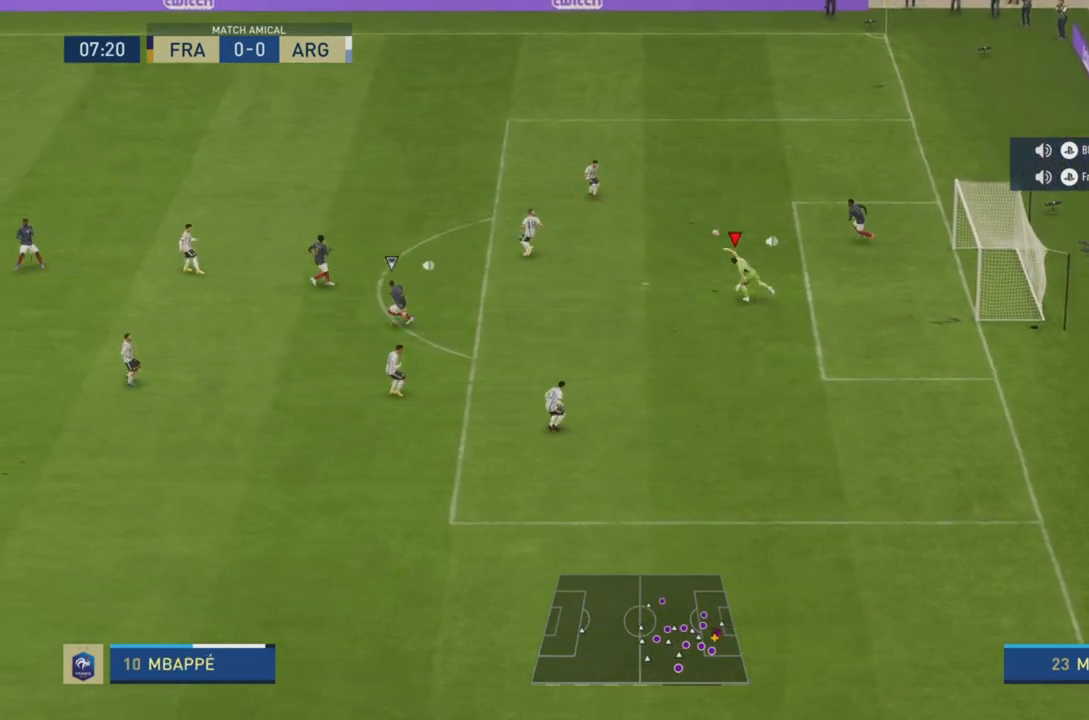
{"buttons": ["R2"], "left_stick": "up", "right_stick": "center", "events": []}
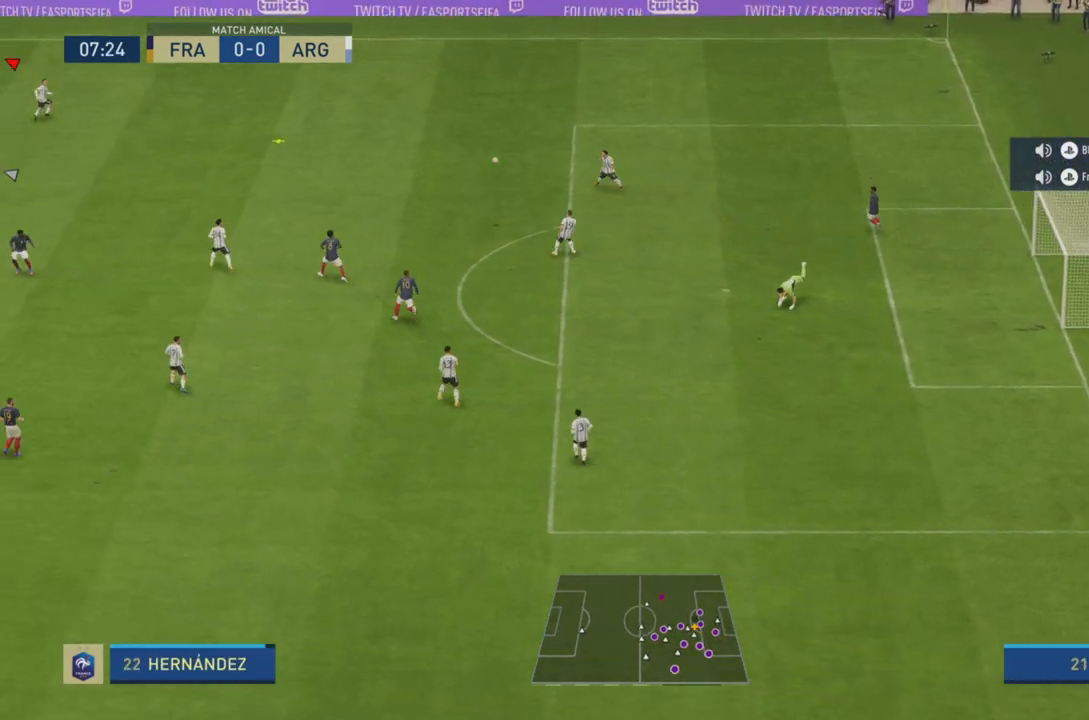
{"buttons": ["R2"], "left_stick": "up-left", "right_stick": "center", "events": [[301, "left_stick", "up-left"]]}
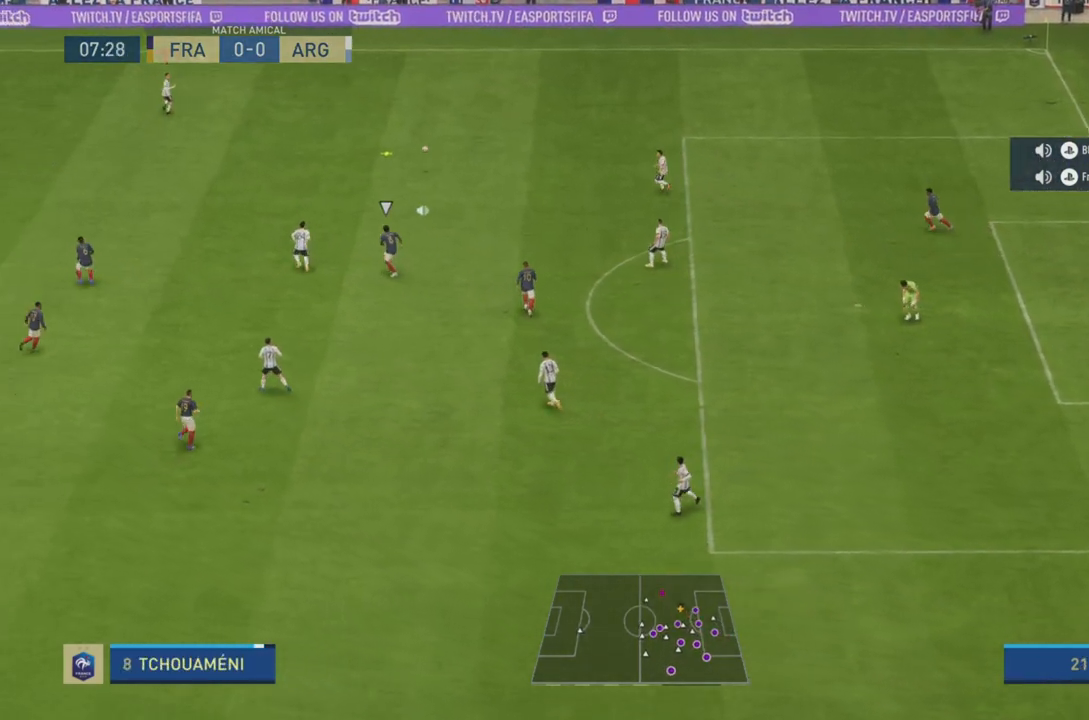
{"buttons": [], "left_stick": "left", "right_stick": "center", "events": [[100, "left_stick", "left"], [233, "R2", "up"]]}
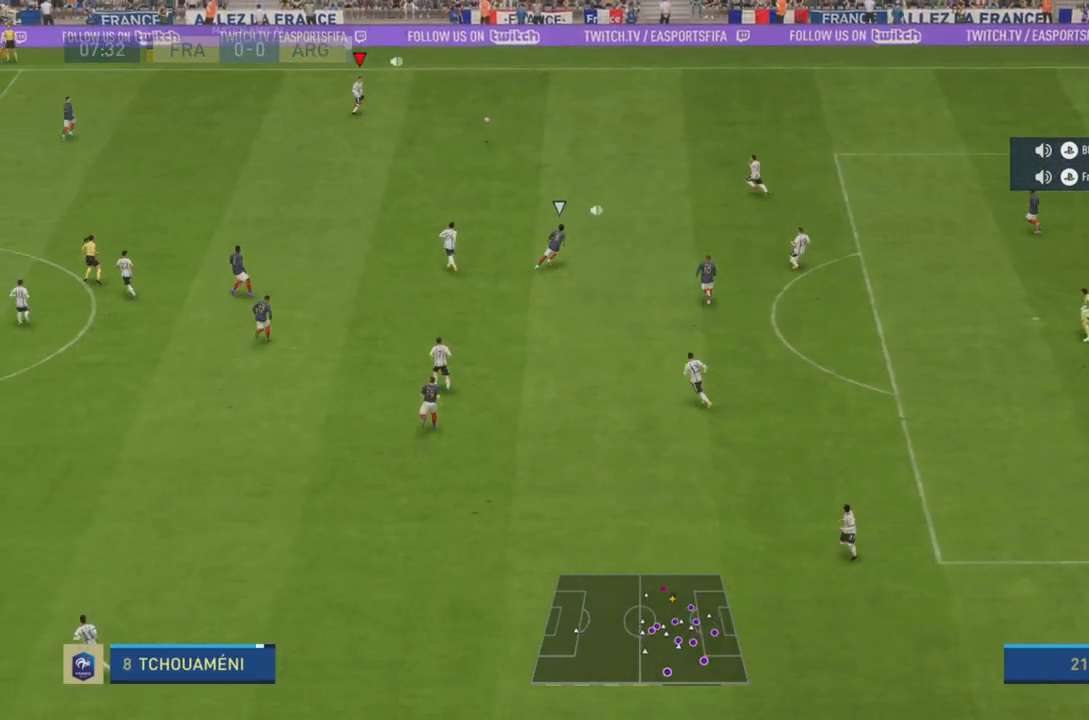
{"buttons": [], "left_stick": "left", "right_stick": "center", "events": []}
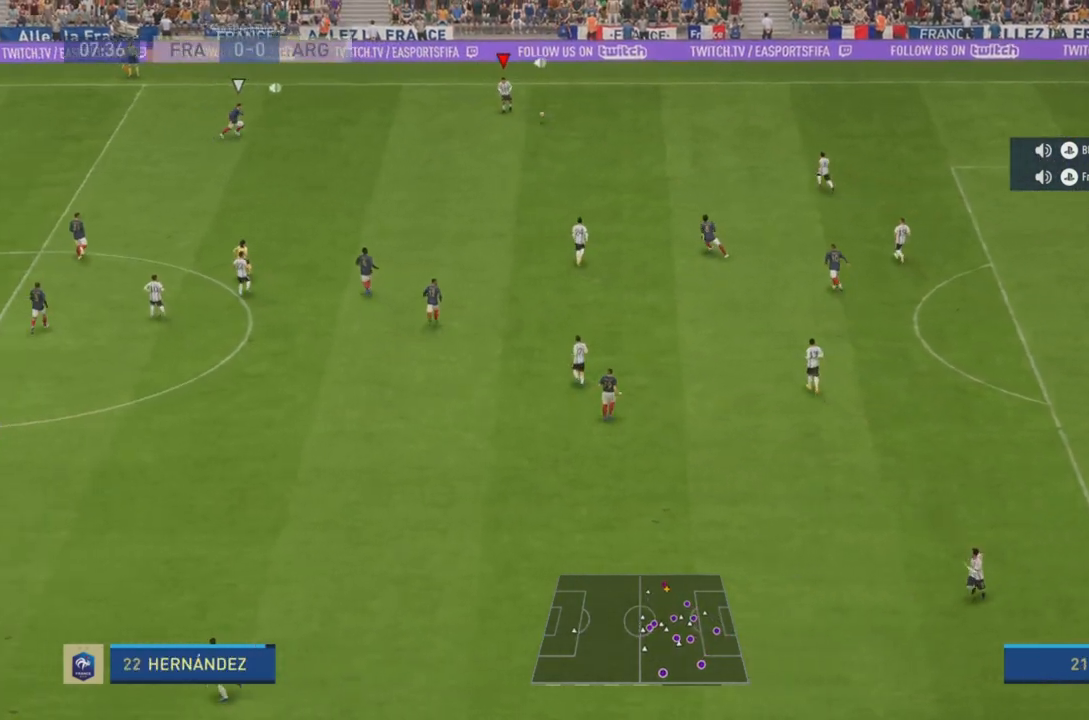
{"buttons": [], "left_stick": "down-left", "right_stick": "center", "events": [[183, "left_stick", "down-left"]]}
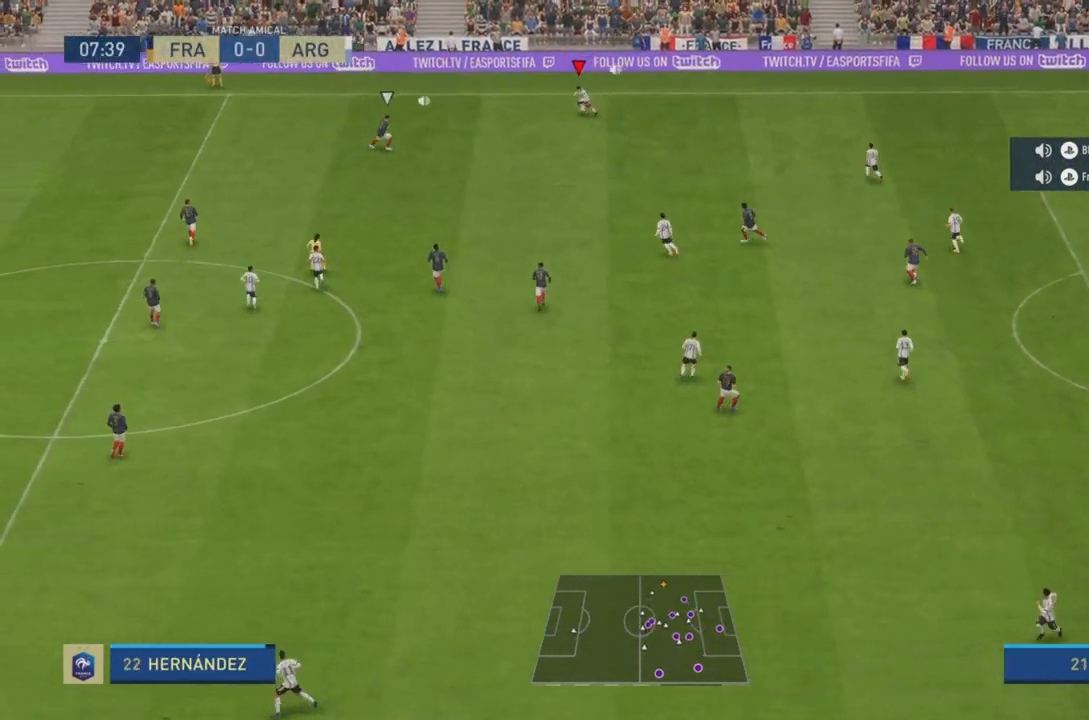
{"buttons": ["CROSS", "L1"], "left_stick": "down-right", "right_stick": "center", "events": [[67, "left_stick", "down"], [401, "CROSS", "down"], [401, "L1", "down"], [434, "left_stick", "down-right"]]}
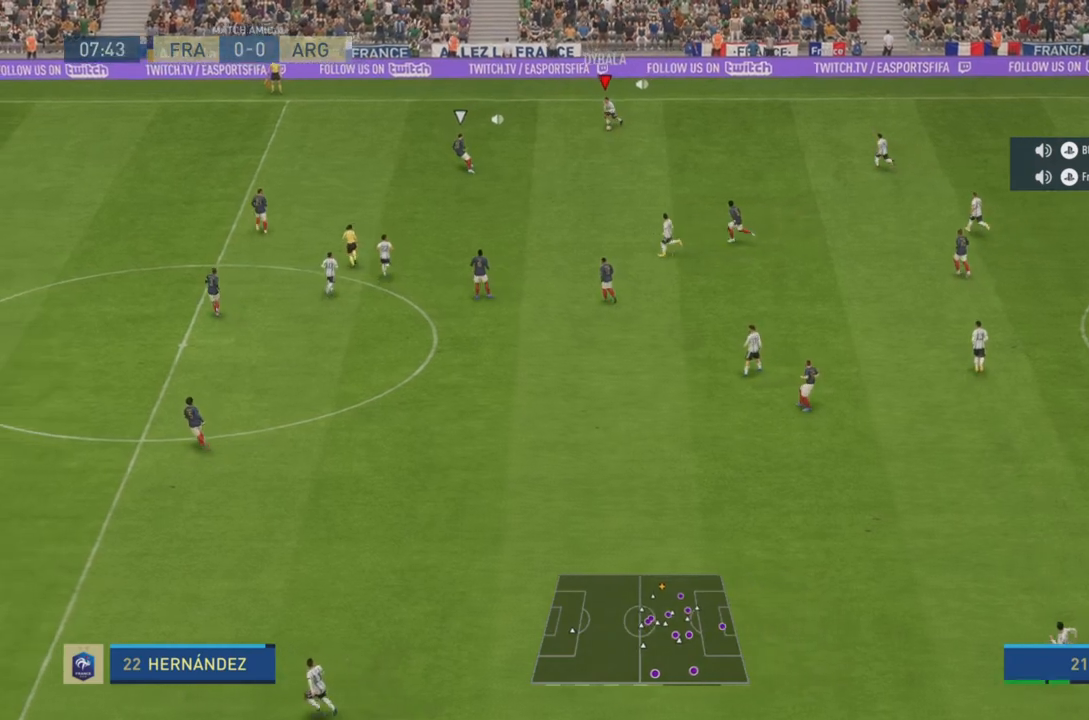
{"buttons": ["R2"], "left_stick": "left", "right_stick": "center", "events": [[67, "CROSS", "up"], [67, "L1", "up"], [117, "R2", "down"], [200, "left_stick", "down"], [450, "left_stick", "left"]]}
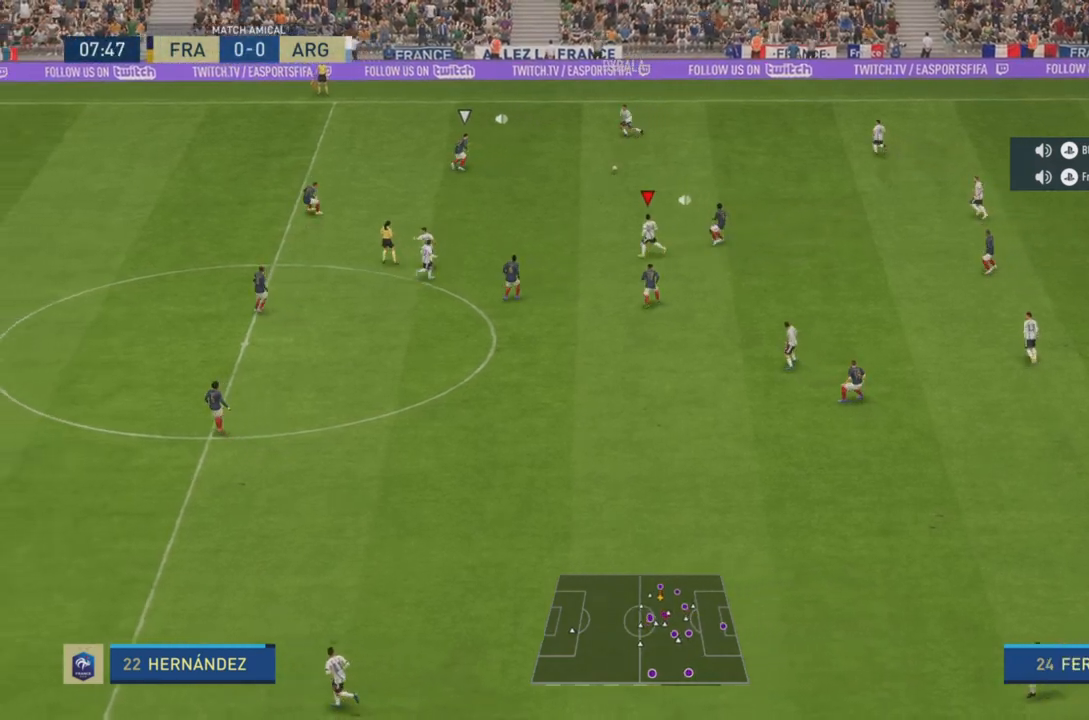
{"buttons": ["R2"], "left_stick": "up-left", "right_stick": "center", "events": [[50, "left_stick", "up-left"]]}
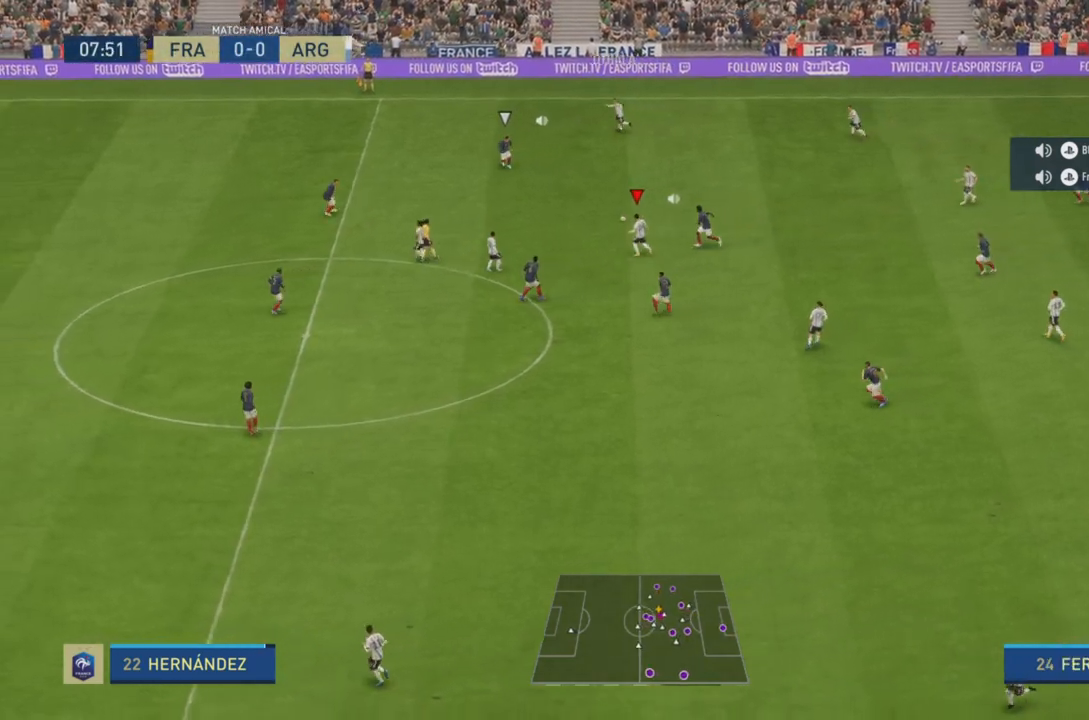
{"buttons": ["R2"], "left_stick": "up-left", "right_stick": "center", "events": [[283, "R2", "up"], [434, "R2", "down"]]}
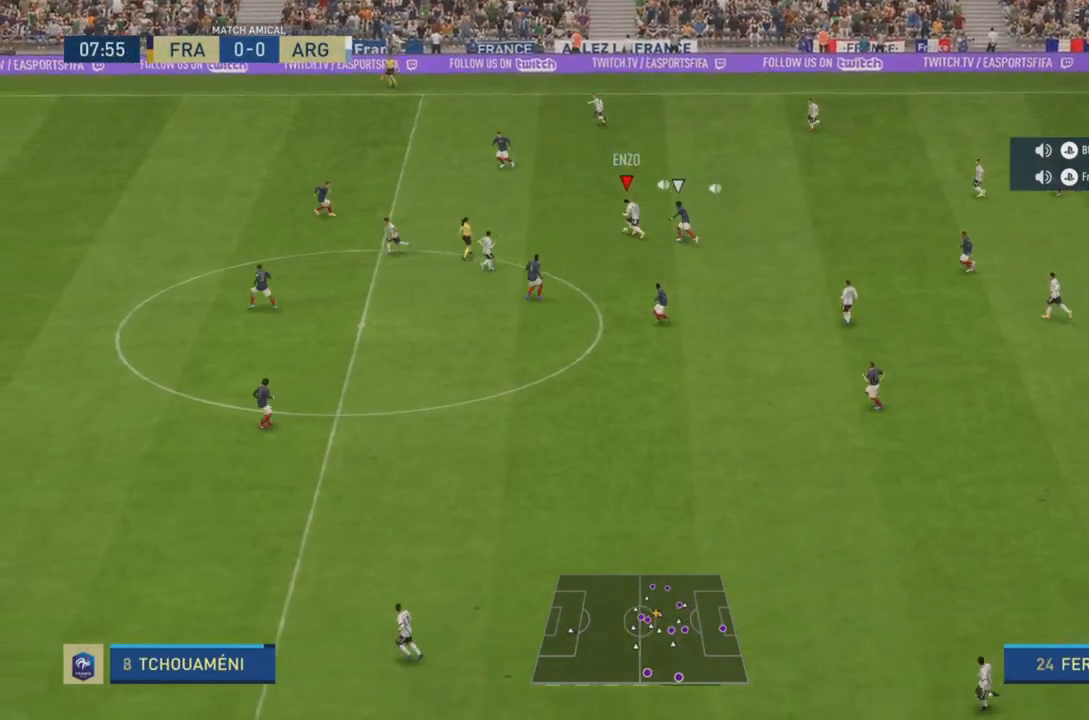
{"buttons": [], "left_stick": "up-left", "right_stick": "center", "events": [[217, "R2", "up"]]}
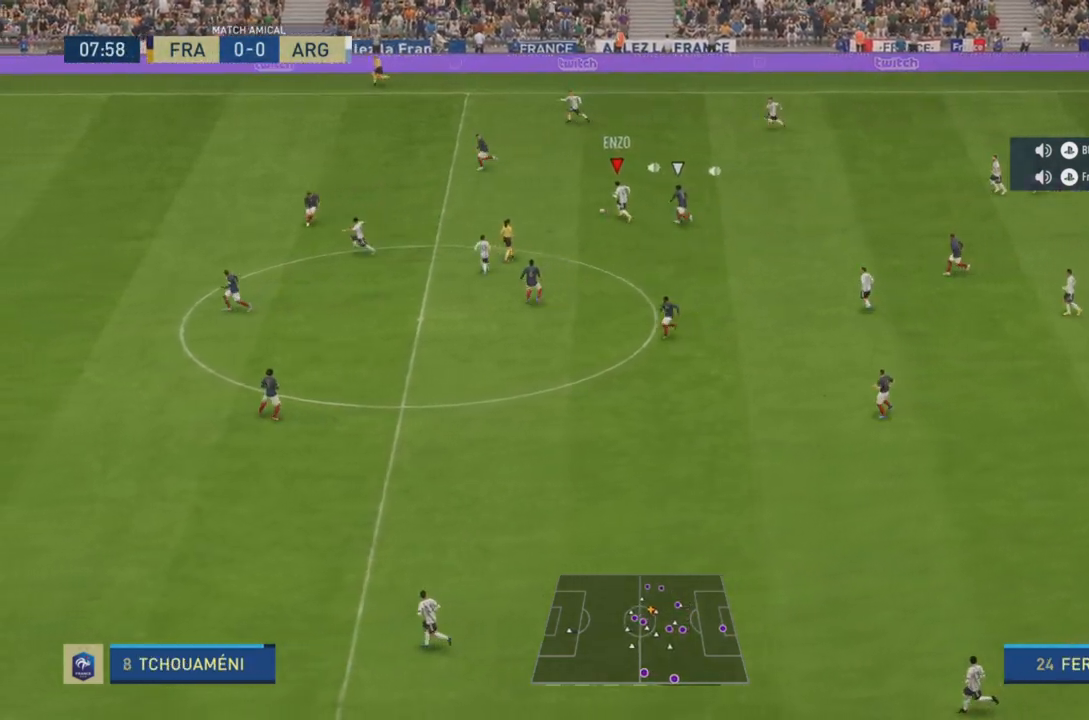
{"buttons": [], "left_stick": "left", "right_stick": "center", "events": [[467, "left_stick", "left"]]}
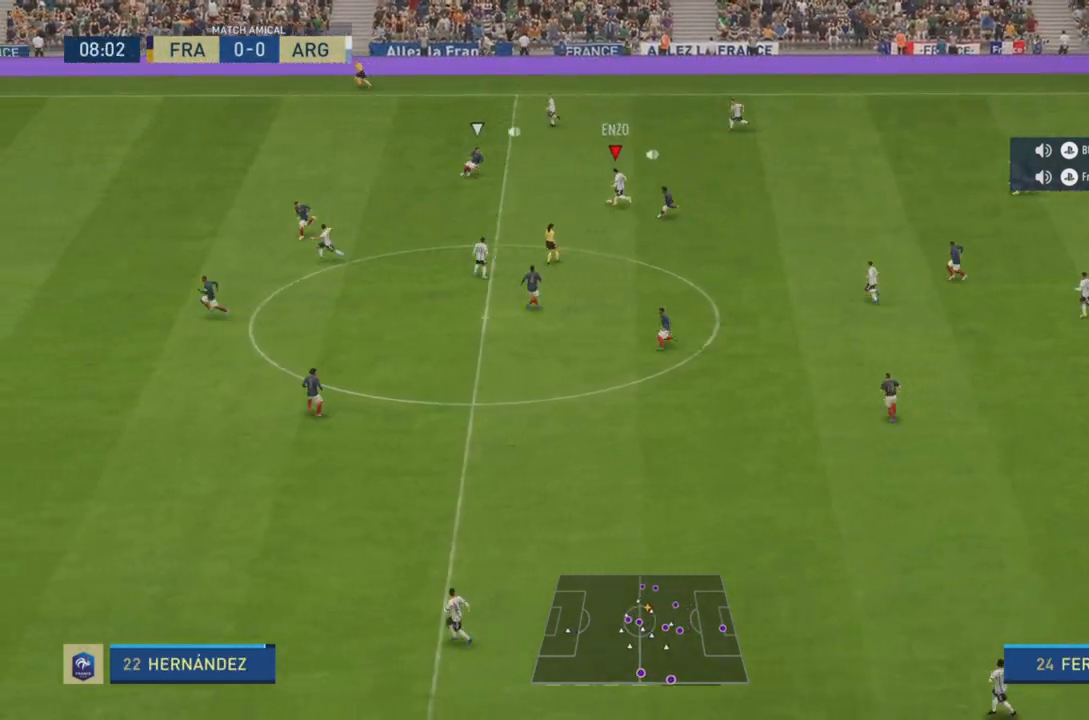
{"buttons": ["TRIANGLE"], "left_stick": "up", "right_stick": "center", "events": [[301, "TRIANGLE", "down"], [467, "left_stick", "up"]]}